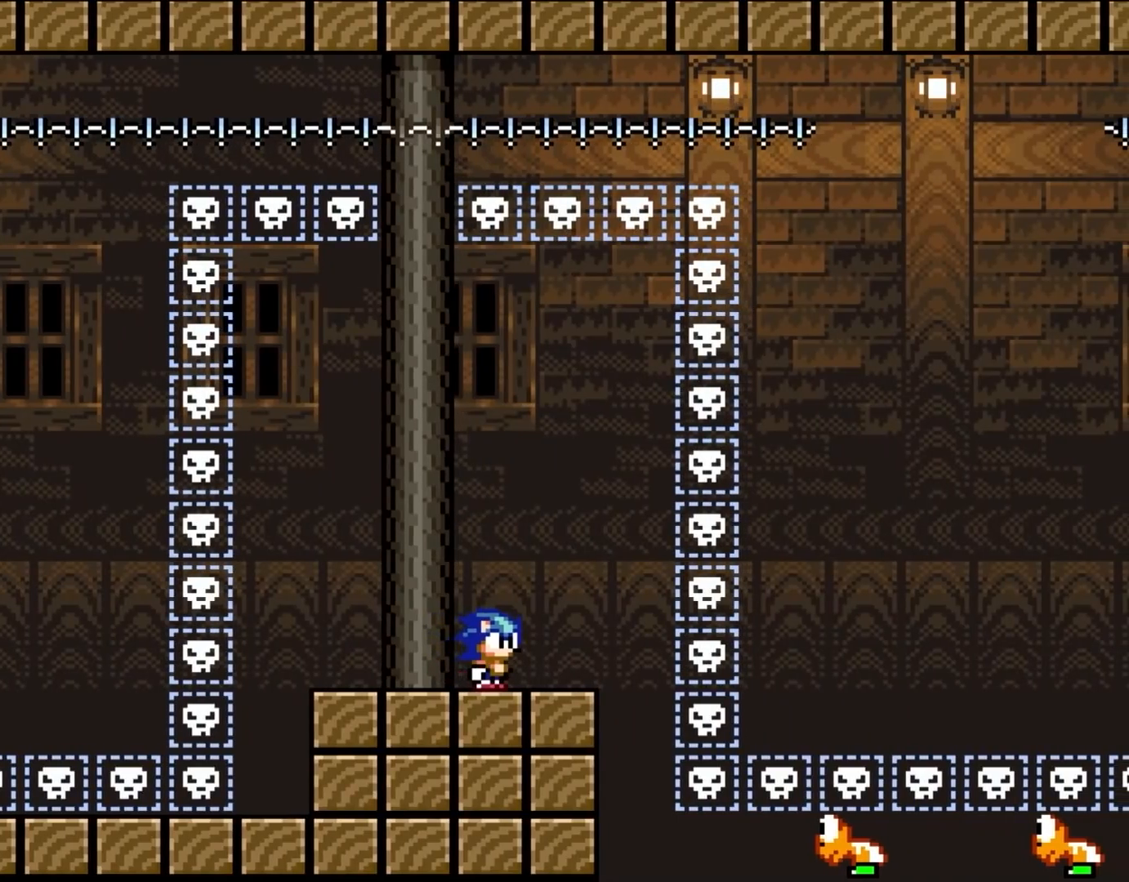
Gameplay with a controller (Nintendo layout); each line is a JSON object with the inputs held at the frame after it. "events" lists button and stick changes between this image and that frame as [ms after this image, input, new state], when the widget could be followed in between. Not read: L3 R3.
{"buttons": ["Y", "DPAD_RIGHT"], "events": [[450, "DPAD_RIGHT", "down"]]}
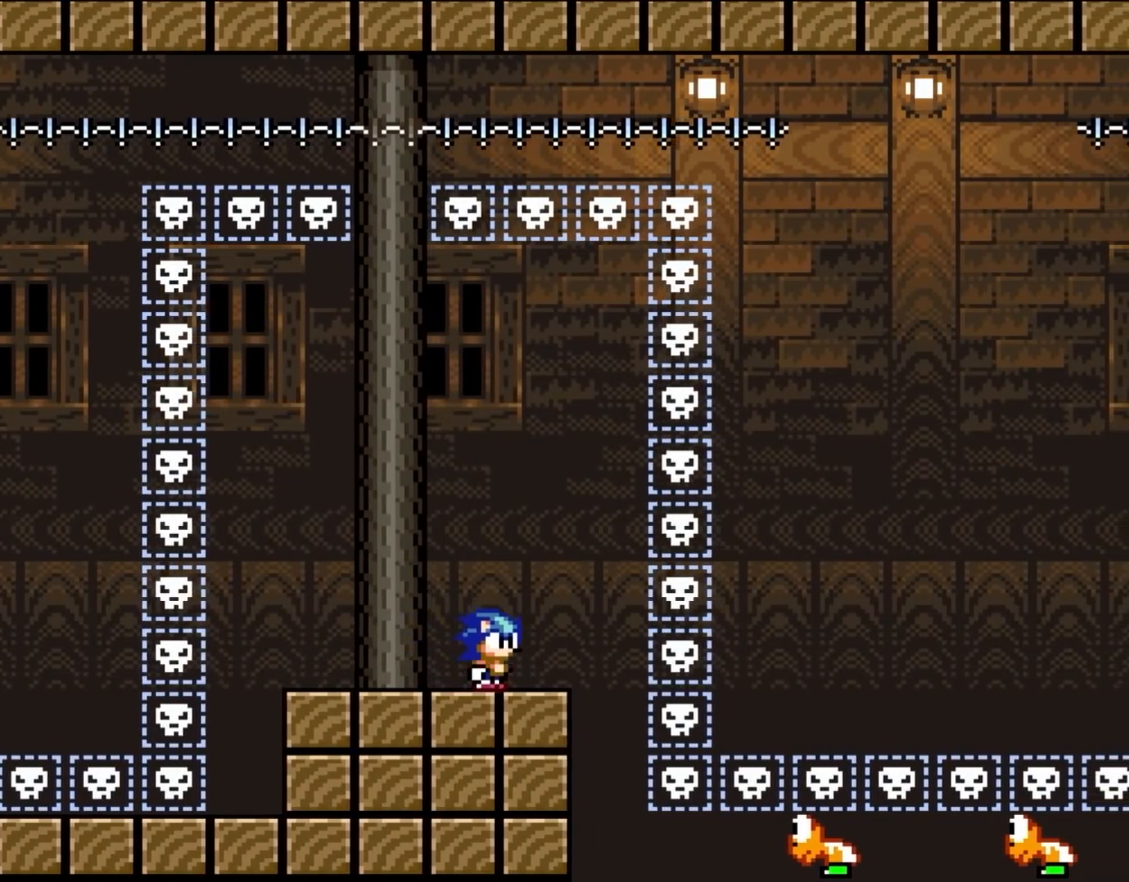
{"buttons": ["B", "Y", "DPAD_RIGHT"], "events": [[217, "B", "down"]]}
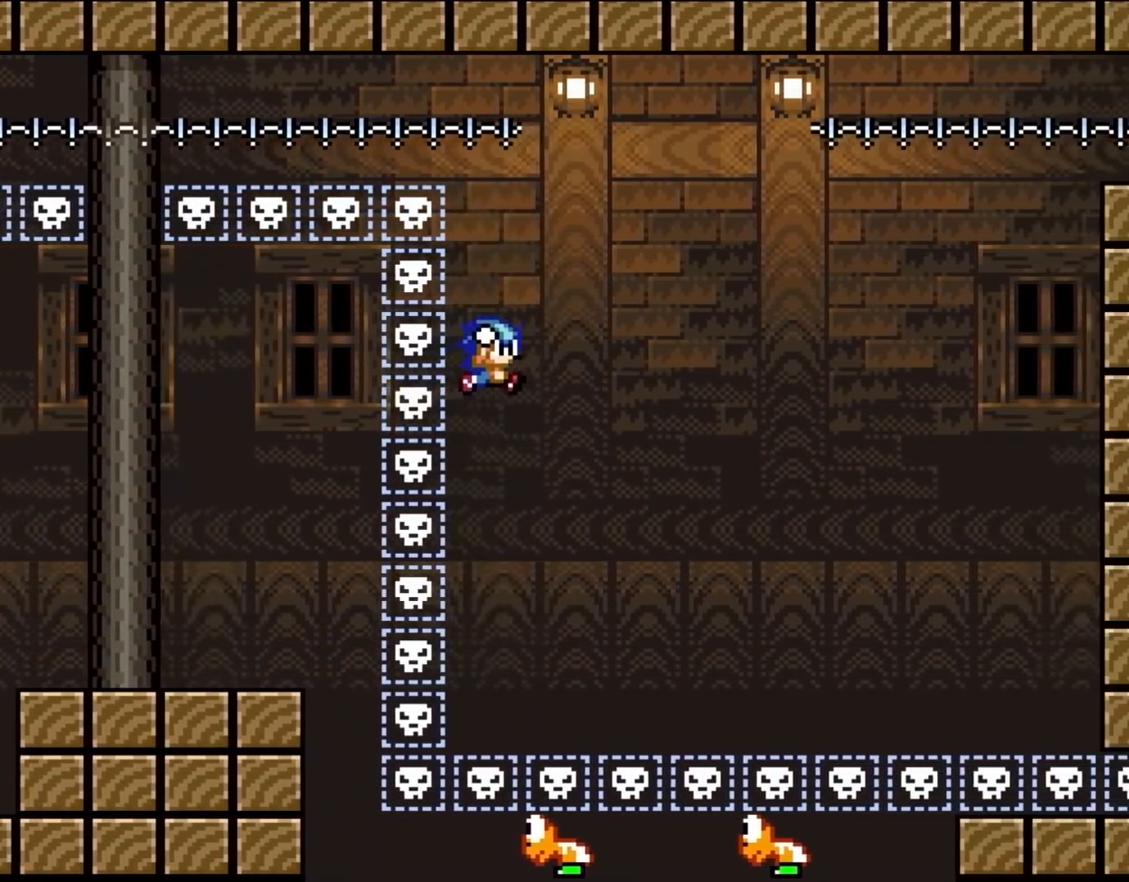
{"buttons": ["B", "Y"], "events": [[217, "DPAD_RIGHT", "up"], [217, "DPAD_UP", "down"], [250, "DPAD_LEFT", "down"], [250, "DPAD_UP", "up"], [500, "DPAD_LEFT", "up"]]}
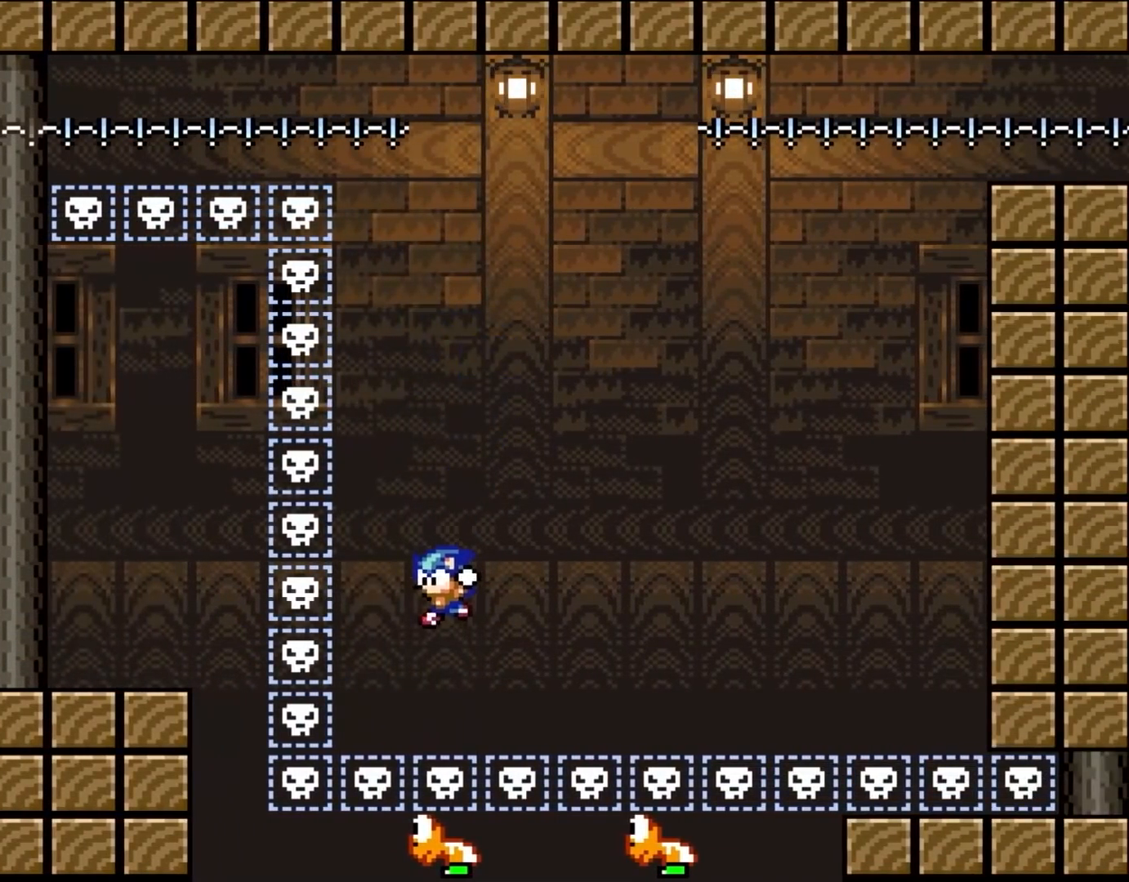
{"buttons": ["B", "Y"], "events": [[183, "DPAD_RIGHT", "down"], [350, "DPAD_RIGHT", "up"]]}
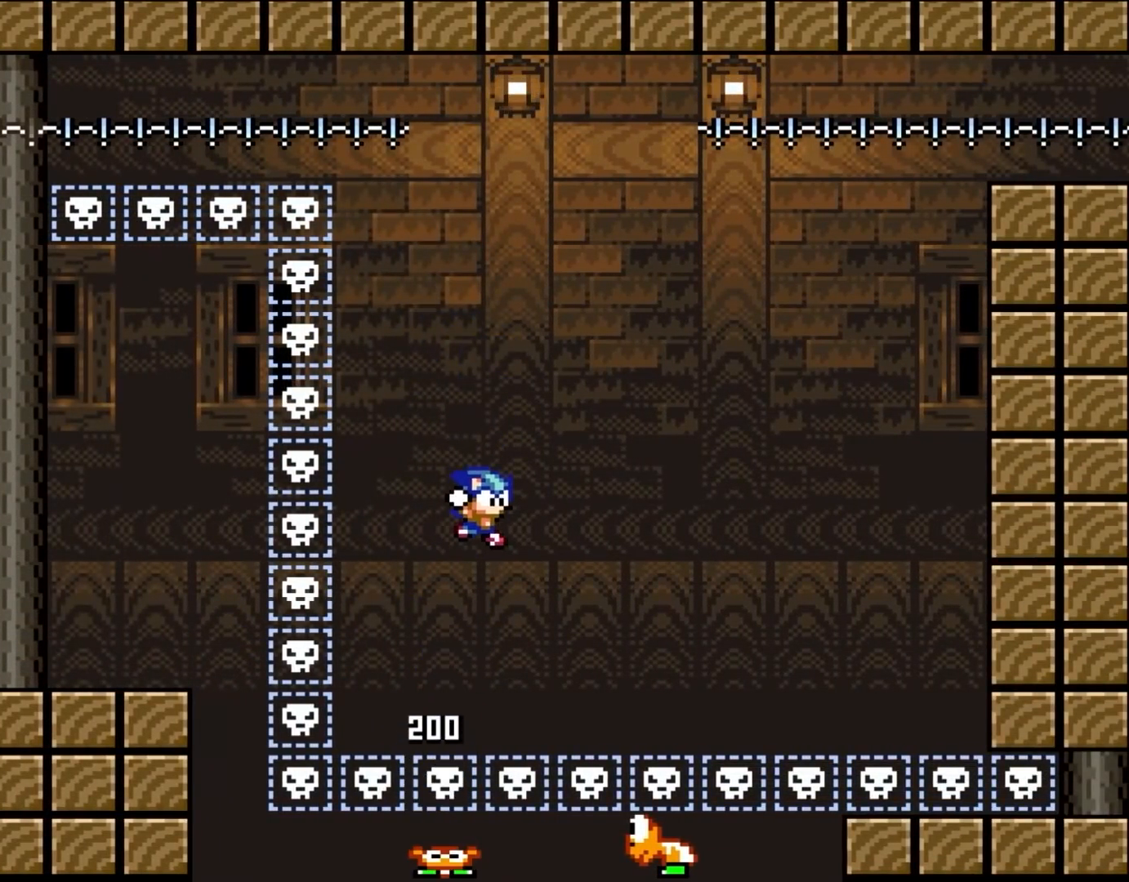
{"buttons": ["B", "Y"], "events": [[300, "DPAD_RIGHT", "down"], [417, "DPAD_RIGHT", "up"]]}
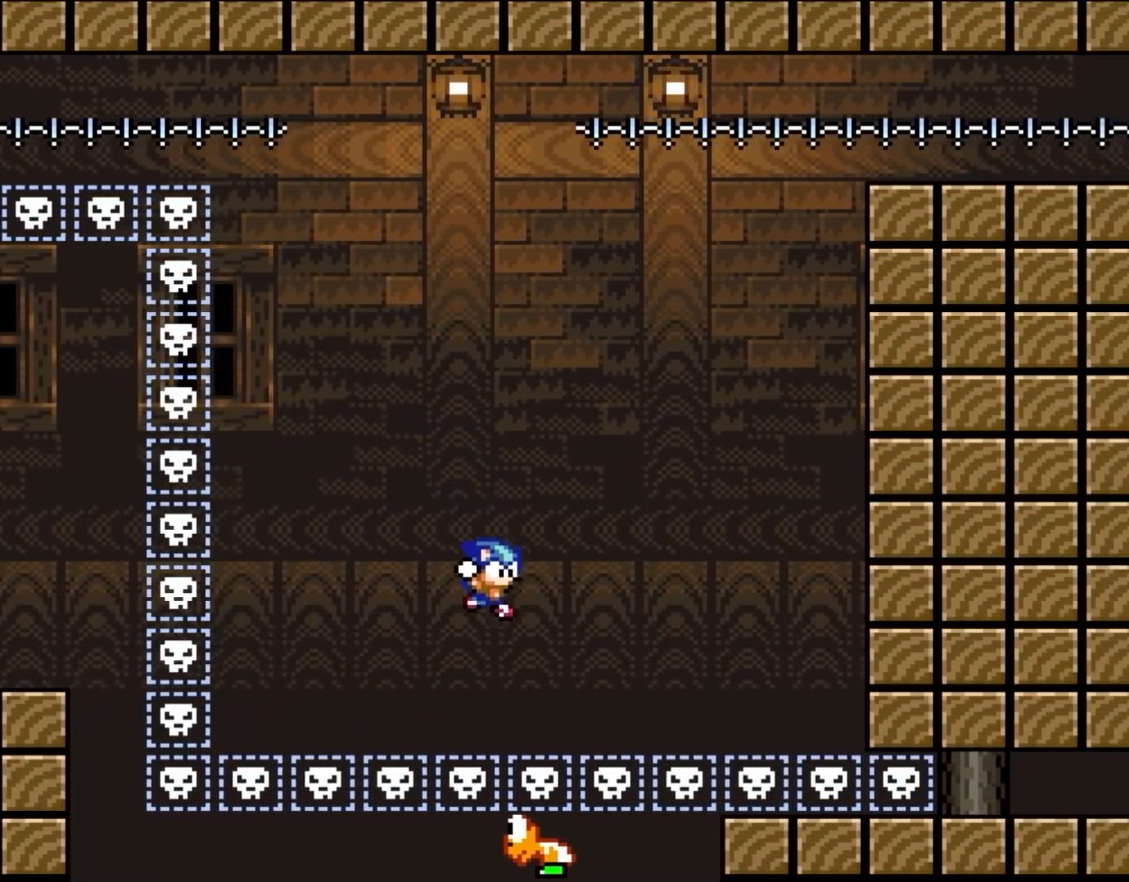
{"buttons": ["B", "Y", "DPAD_RIGHT"], "events": [[217, "DPAD_LEFT", "down"], [267, "DPAD_UP", "down"], [300, "DPAD_LEFT", "up"], [300, "DPAD_UP", "up"], [333, "DPAD_RIGHT", "down"]]}
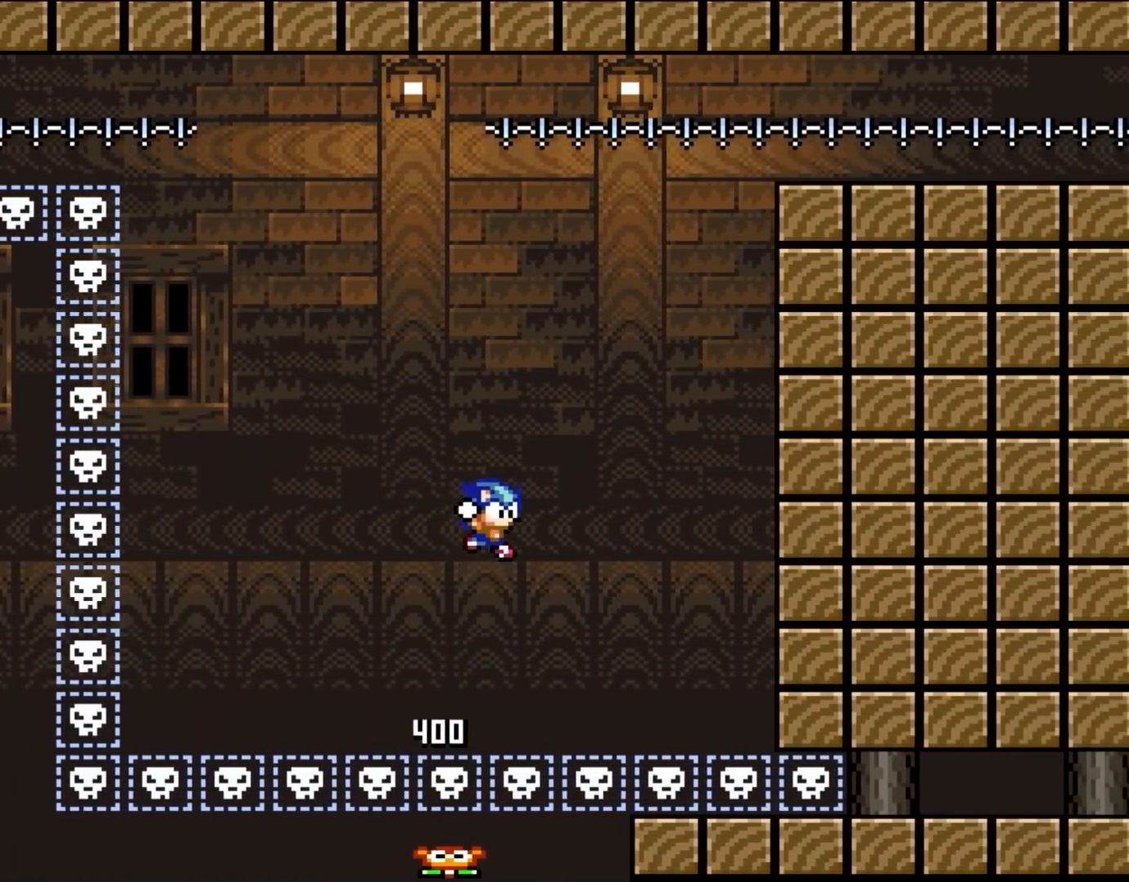
{"buttons": ["B", "Y"], "events": [[67, "DPAD_RIGHT", "up"]]}
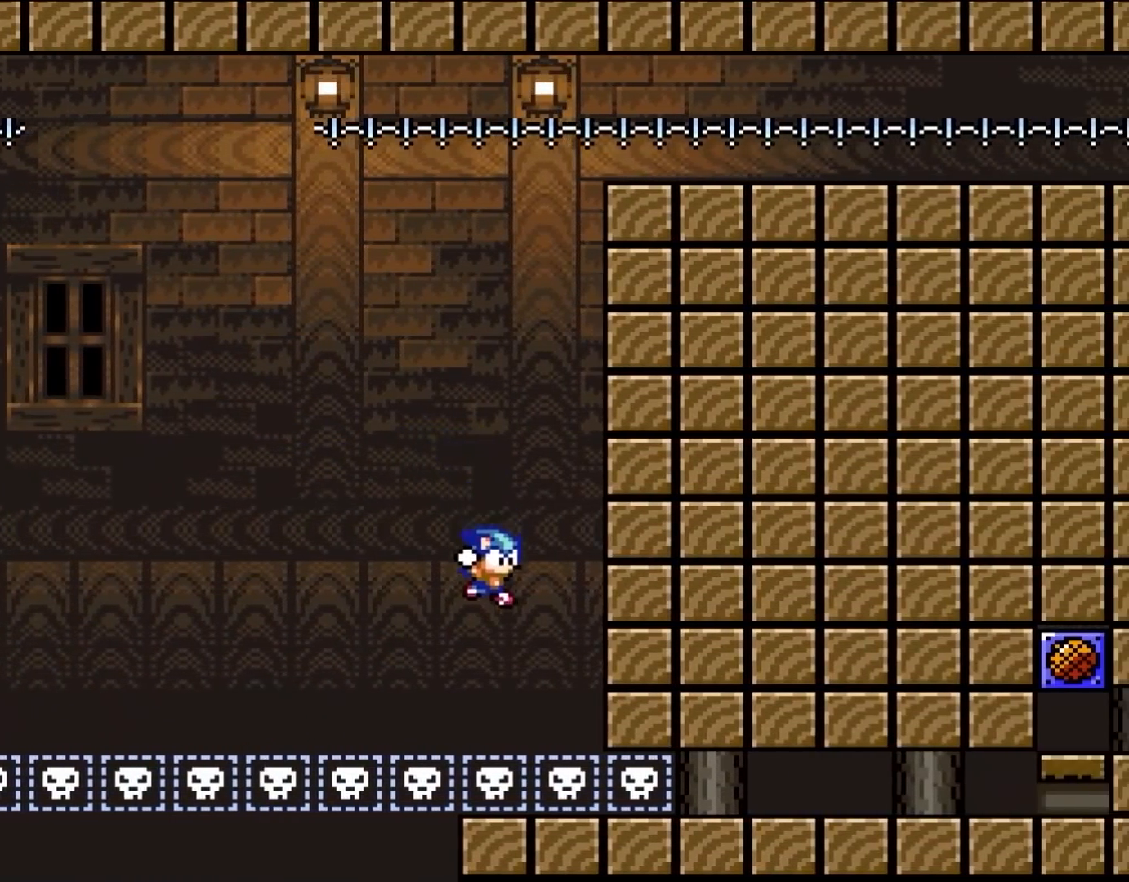
{"buttons": ["Y", "DPAD_RIGHT"], "events": [[217, "B", "up"], [267, "DPAD_RIGHT", "down"]]}
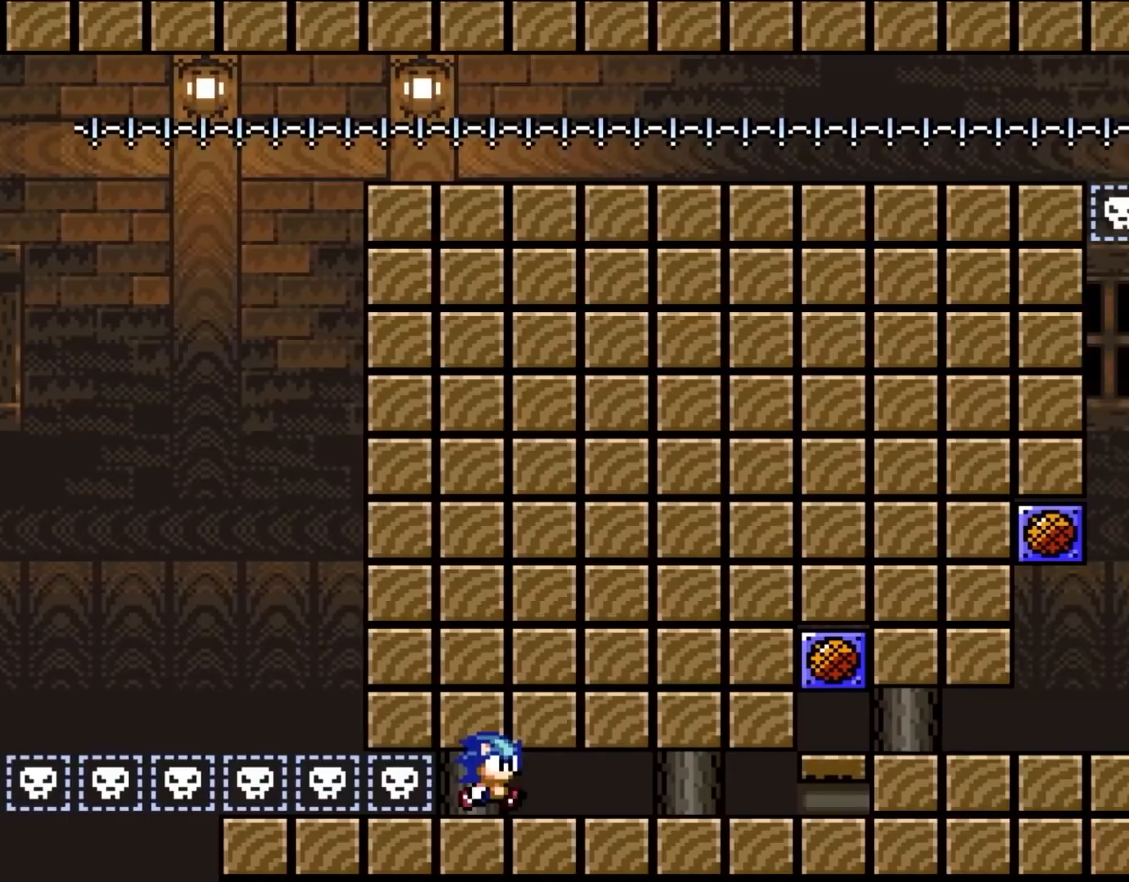
{"buttons": ["Y"], "events": [[300, "DPAD_RIGHT", "up"]]}
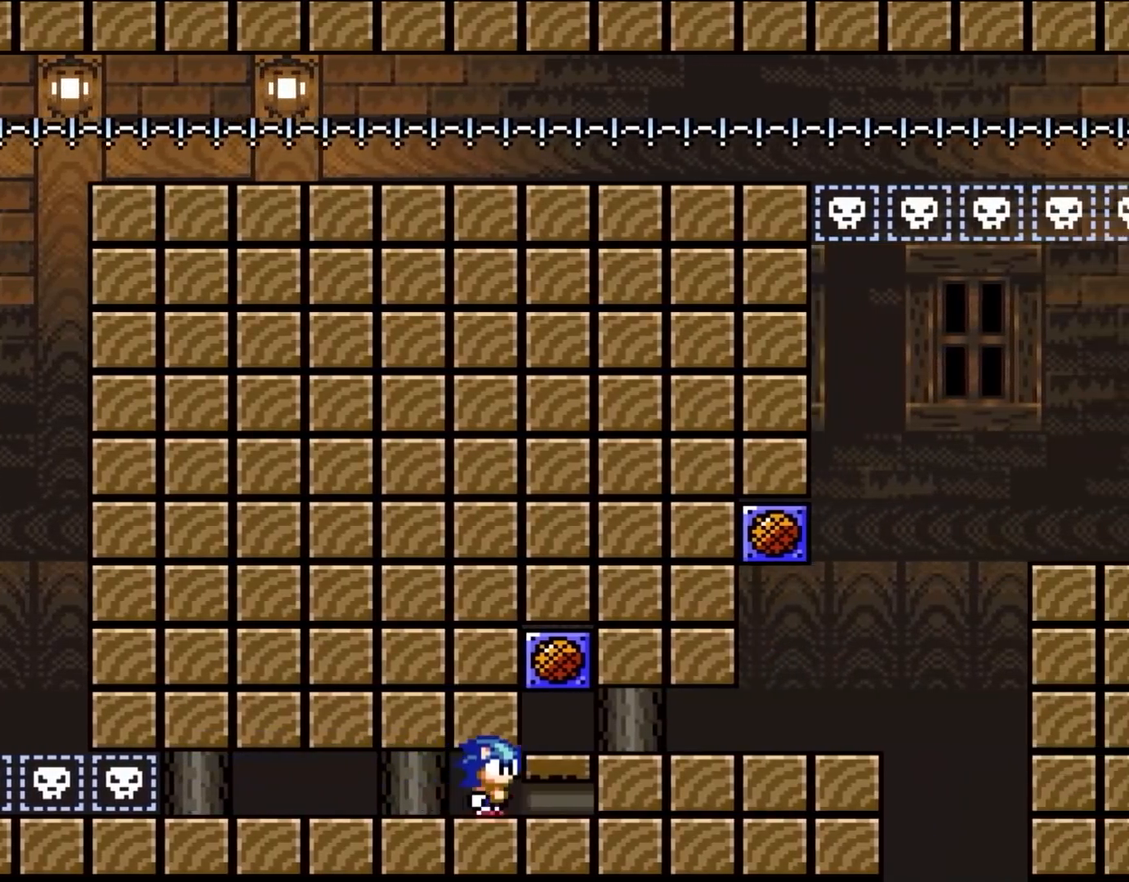
{"buttons": ["Y"], "events": [[17, "DPAD_RIGHT", "down"], [217, "DPAD_RIGHT", "up"]]}
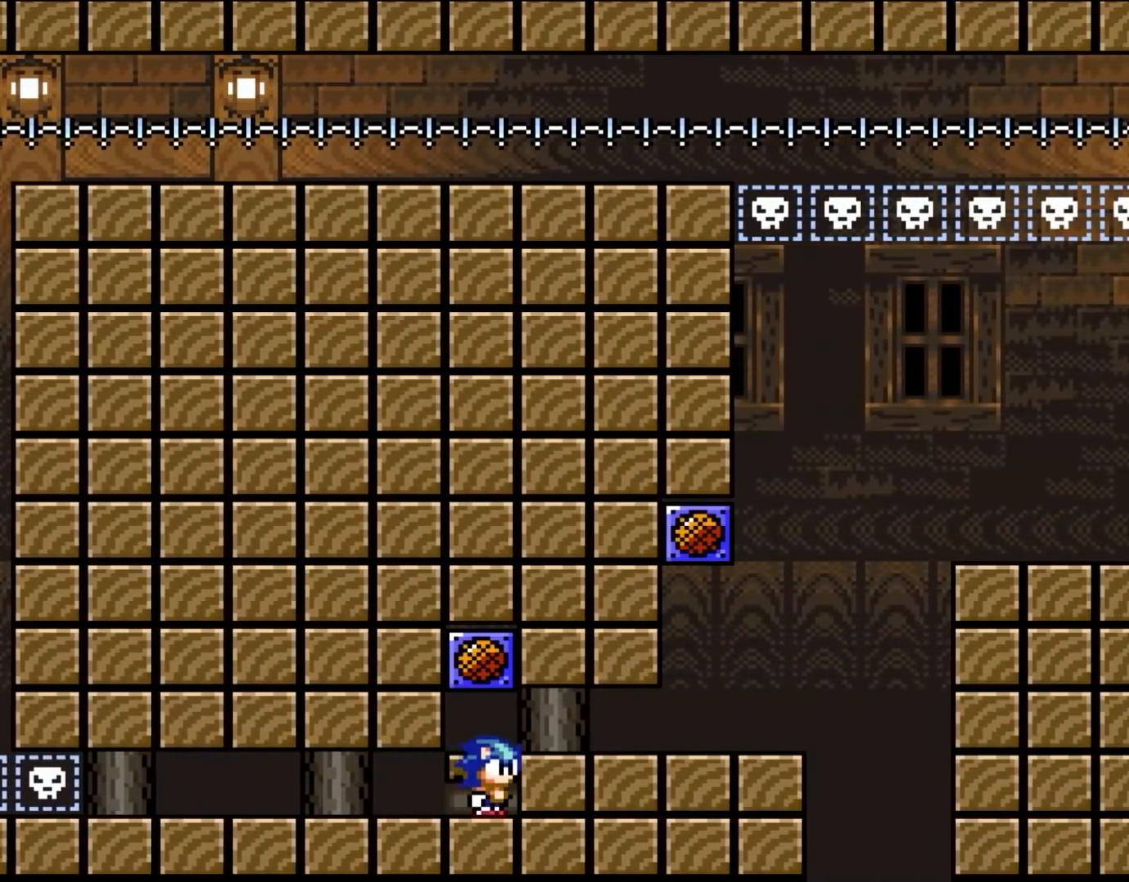
{"buttons": ["Y"], "events": [[183, "B", "down"], [217, "DPAD_RIGHT", "down"], [333, "B", "up"], [383, "DPAD_RIGHT", "up"]]}
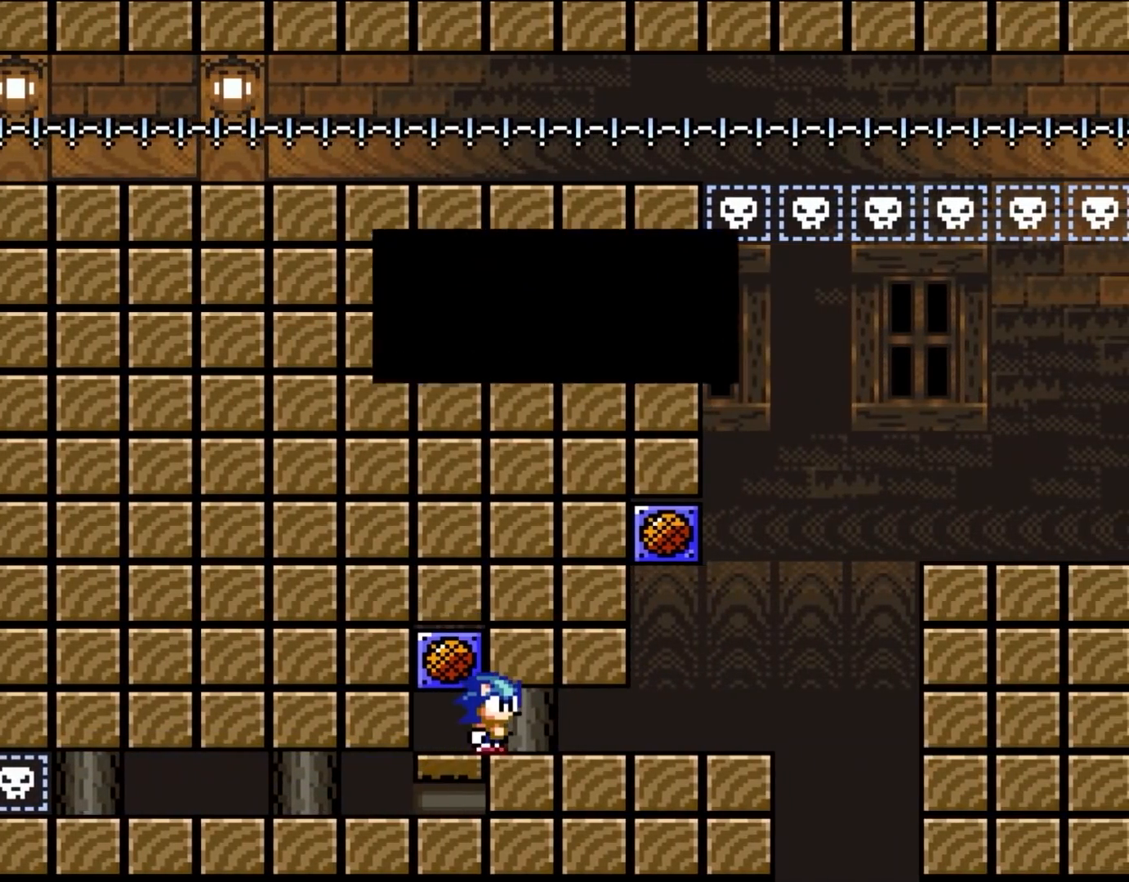
{"buttons": ["Y"], "events": []}
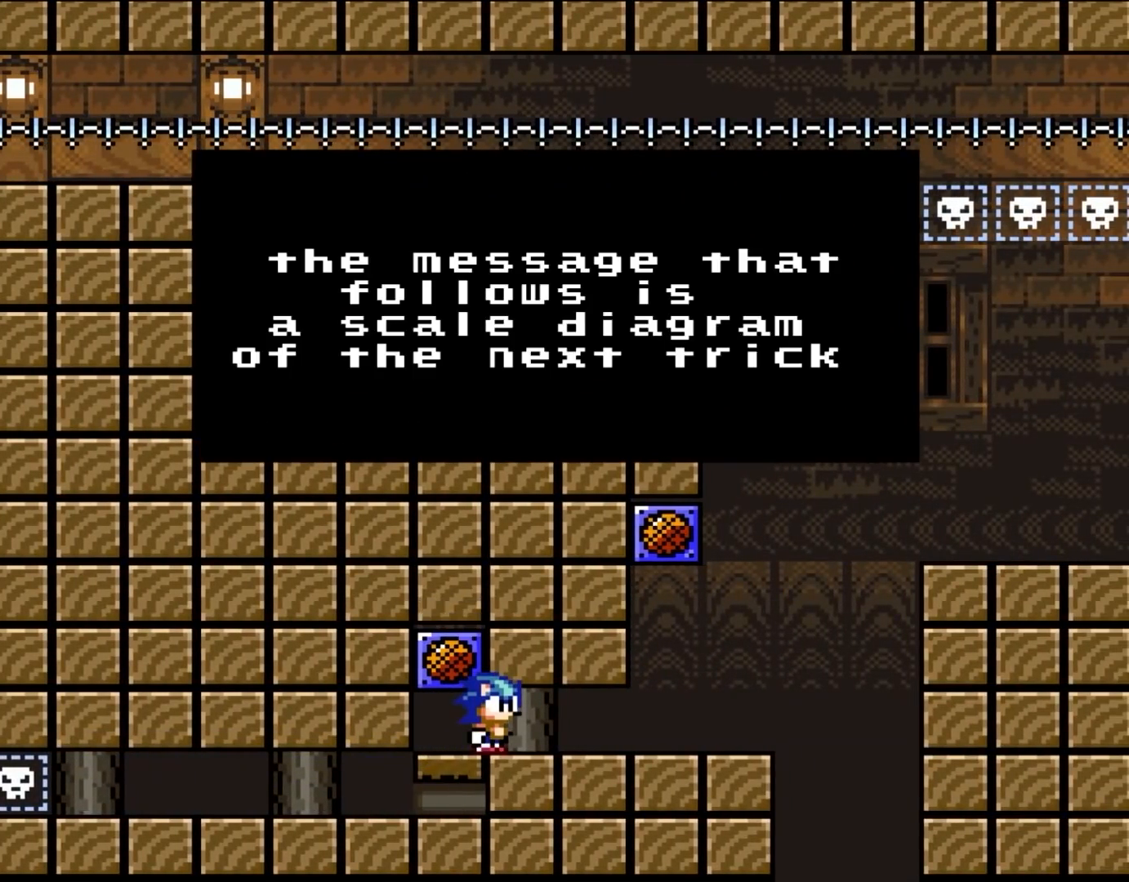
{"buttons": ["Y"], "events": []}
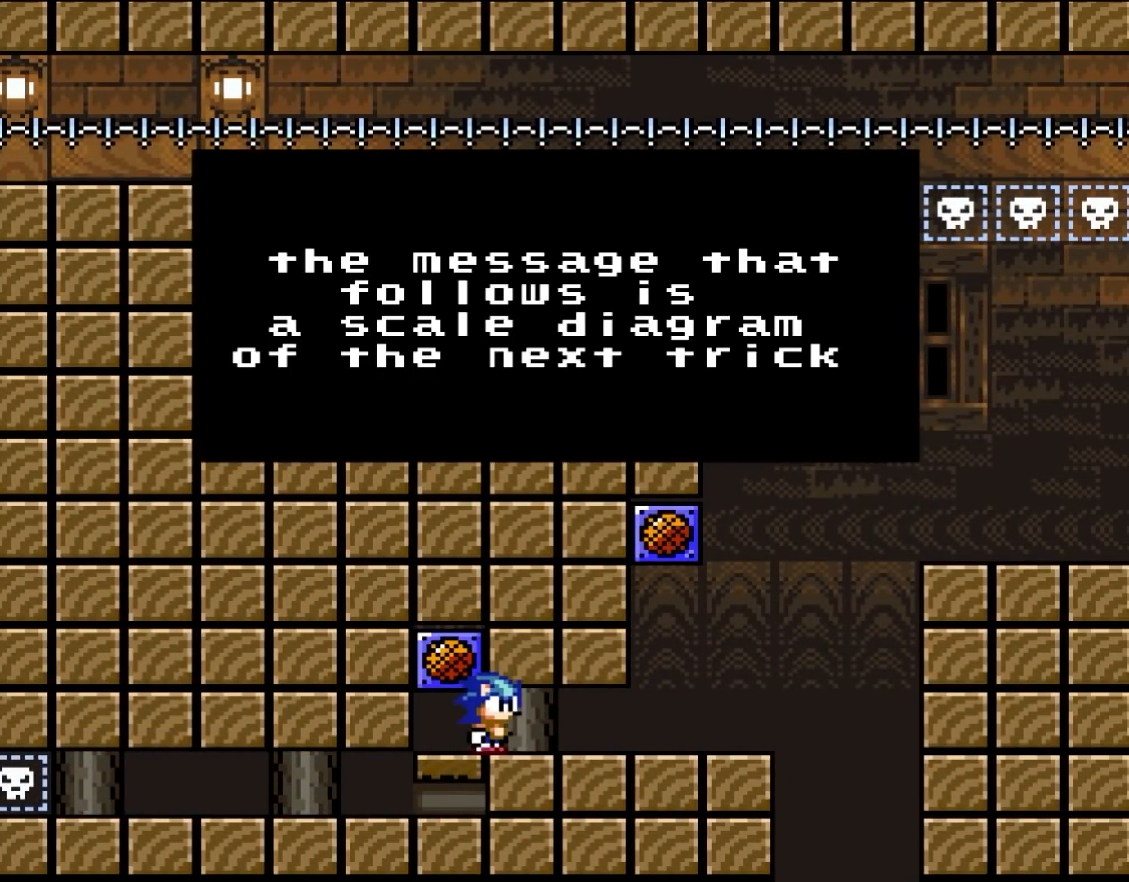
{"buttons": ["Y"], "events": []}
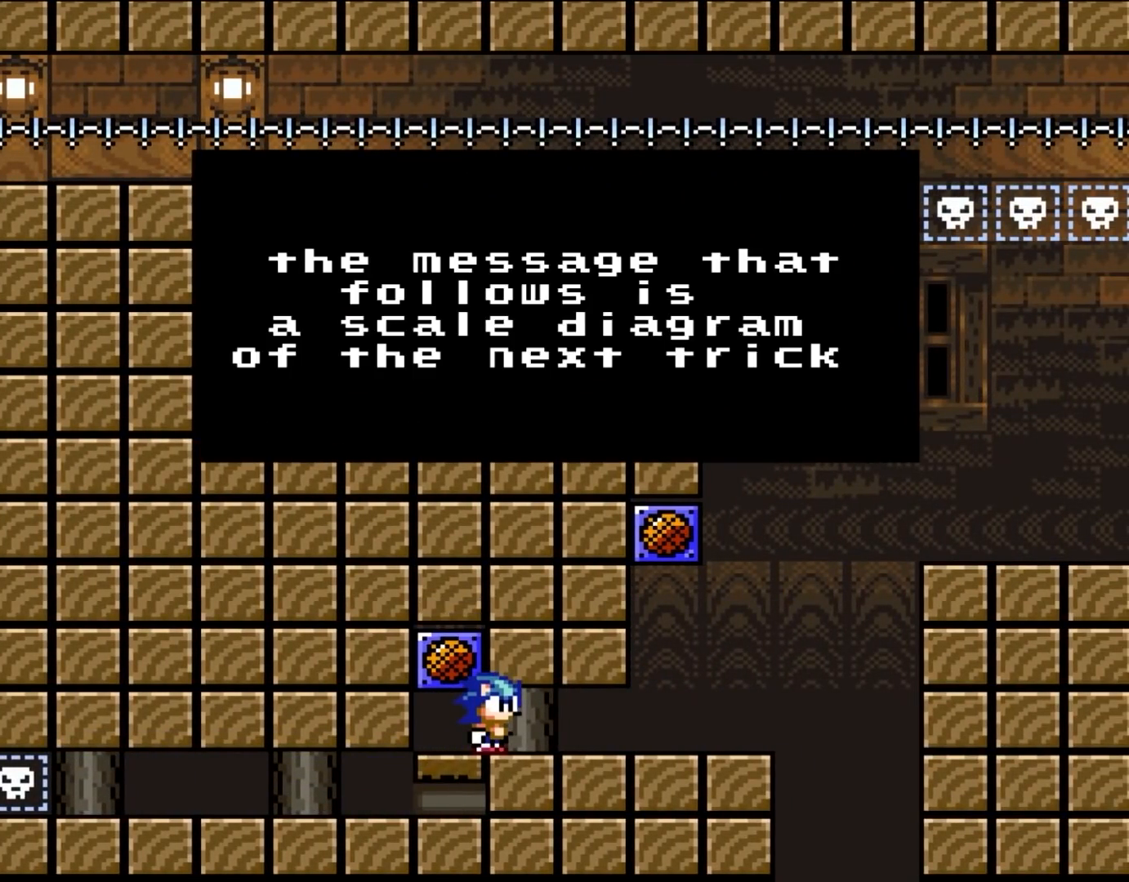
{"buttons": ["Y"], "events": []}
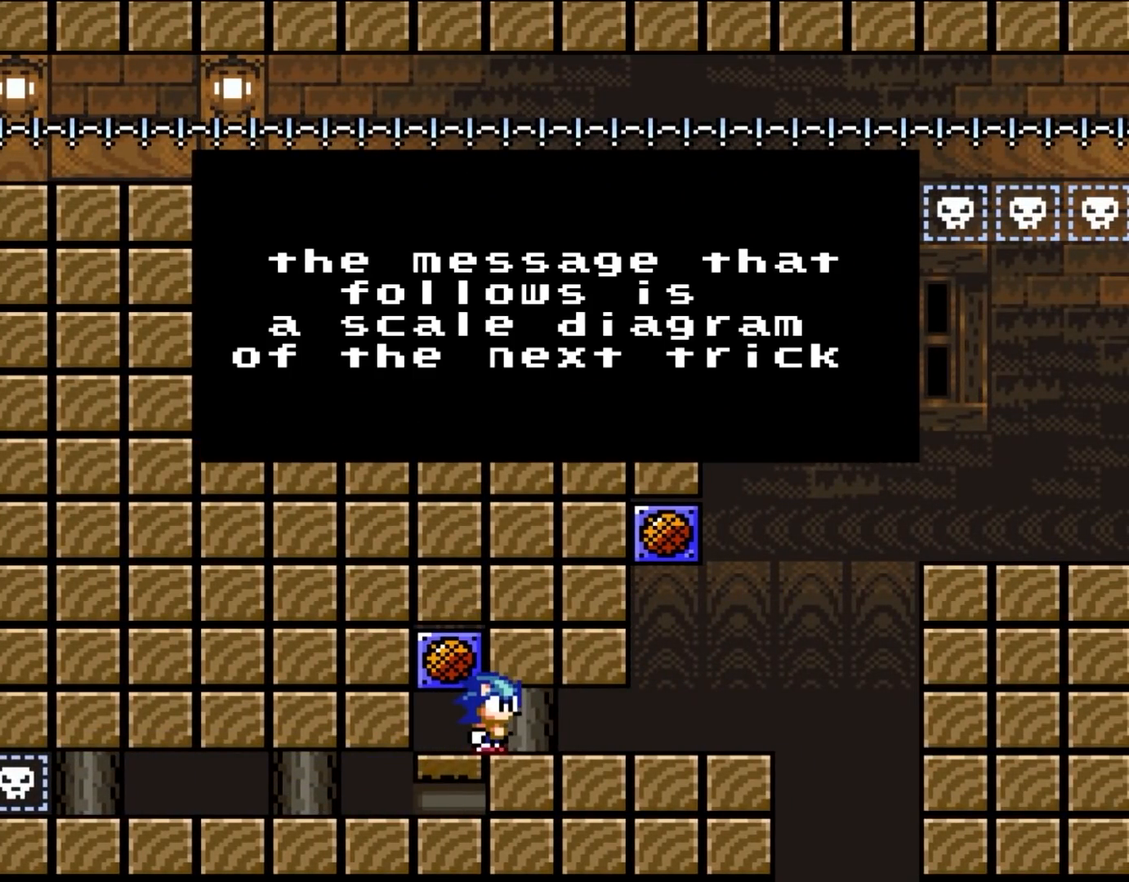
{"buttons": ["Y"], "events": []}
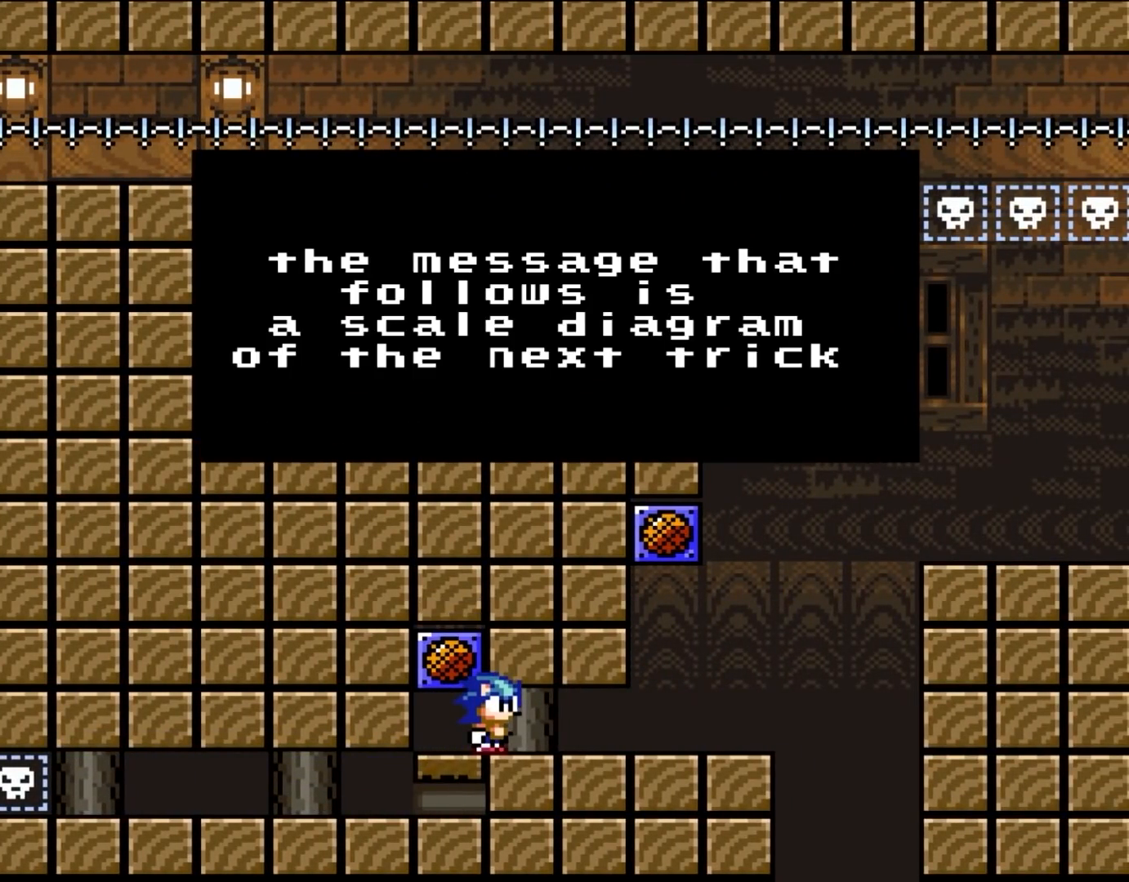
{"buttons": ["Y"], "events": []}
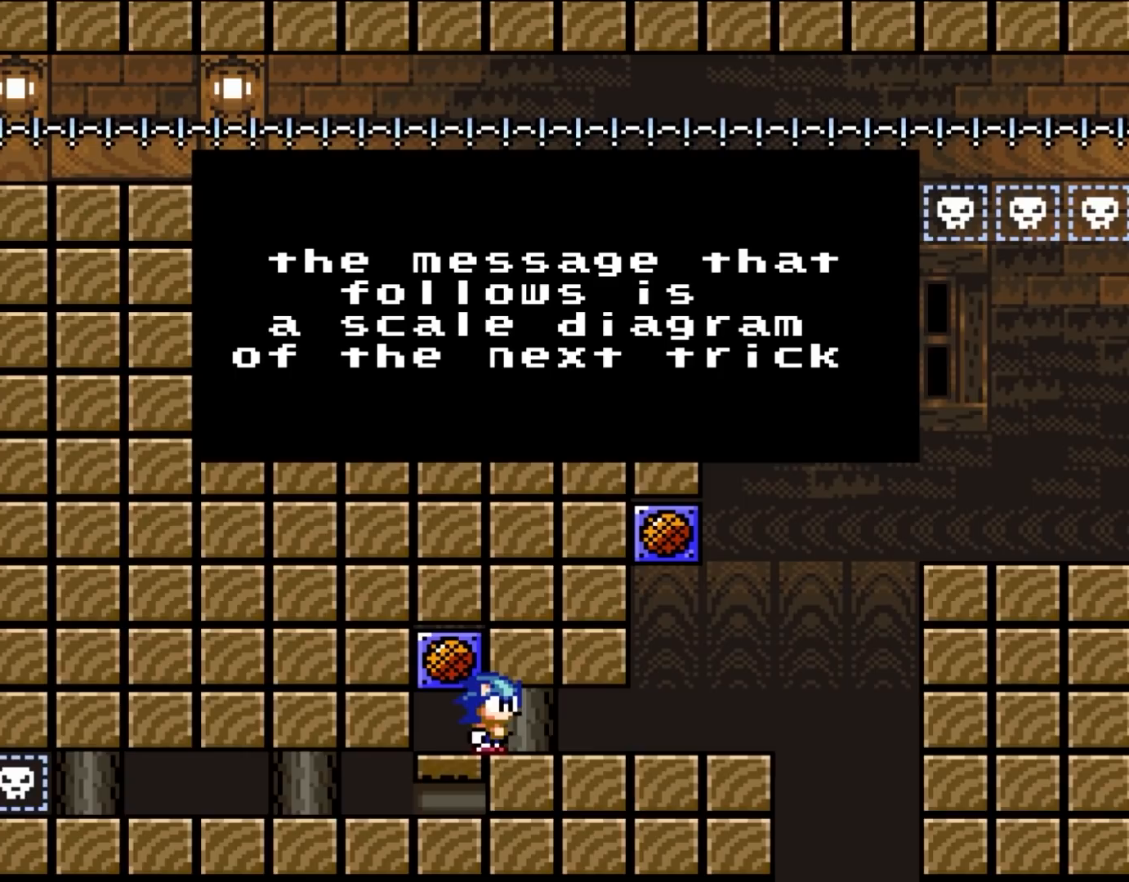
{"buttons": ["Y"], "events": []}
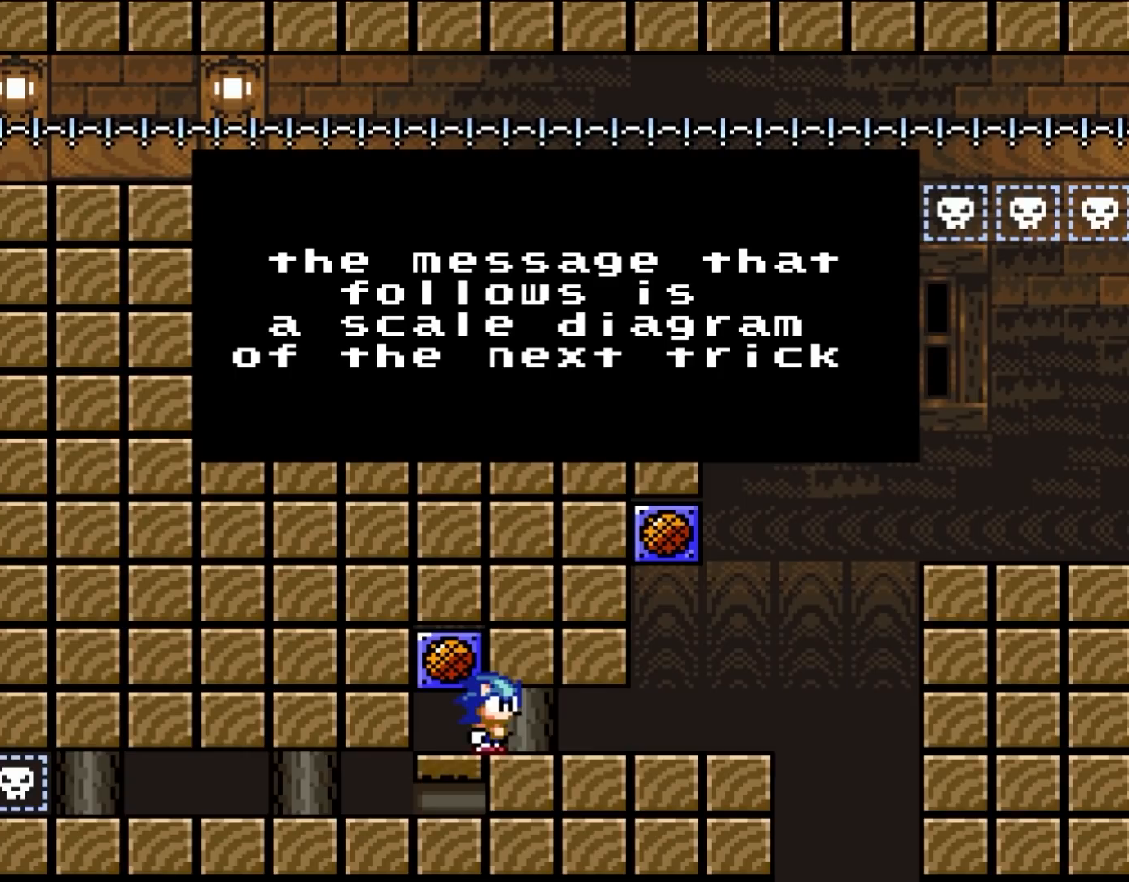
{"buttons": ["Y"], "events": []}
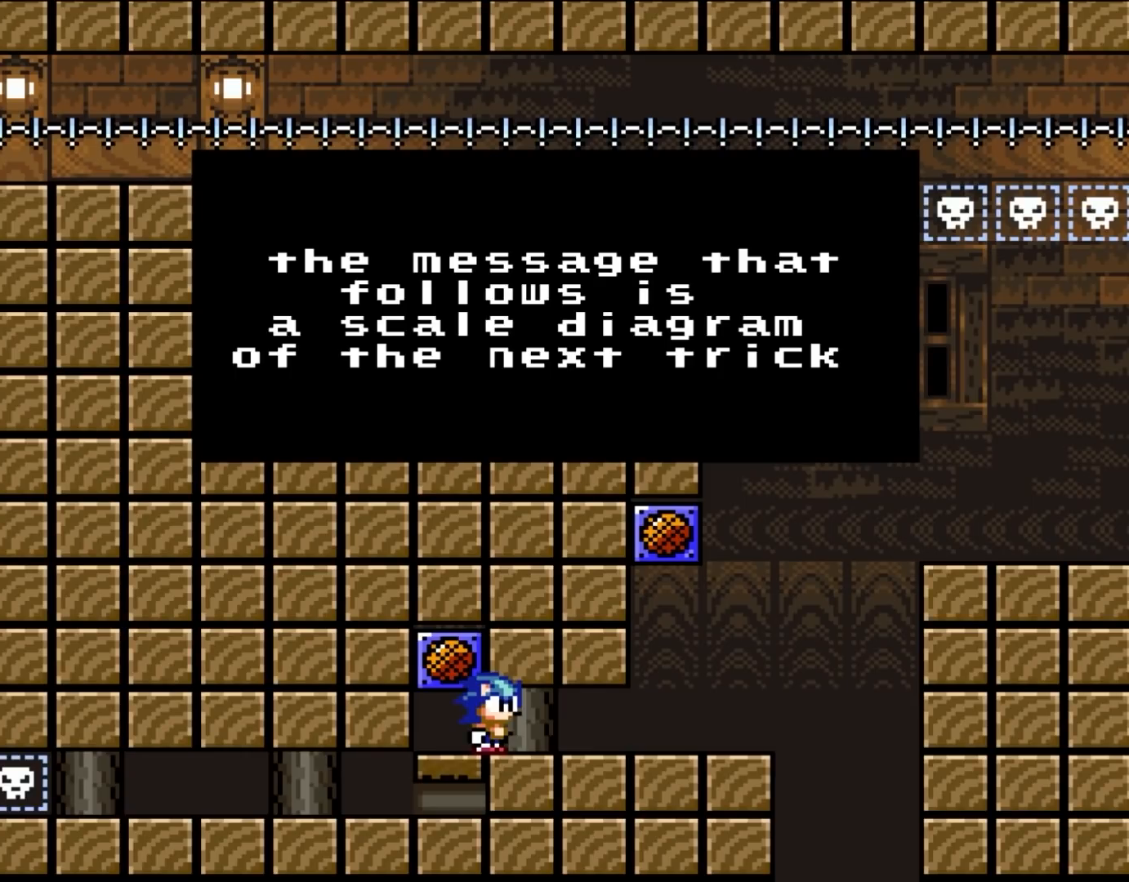
{"buttons": [], "events": [[33, "Y", "up"]]}
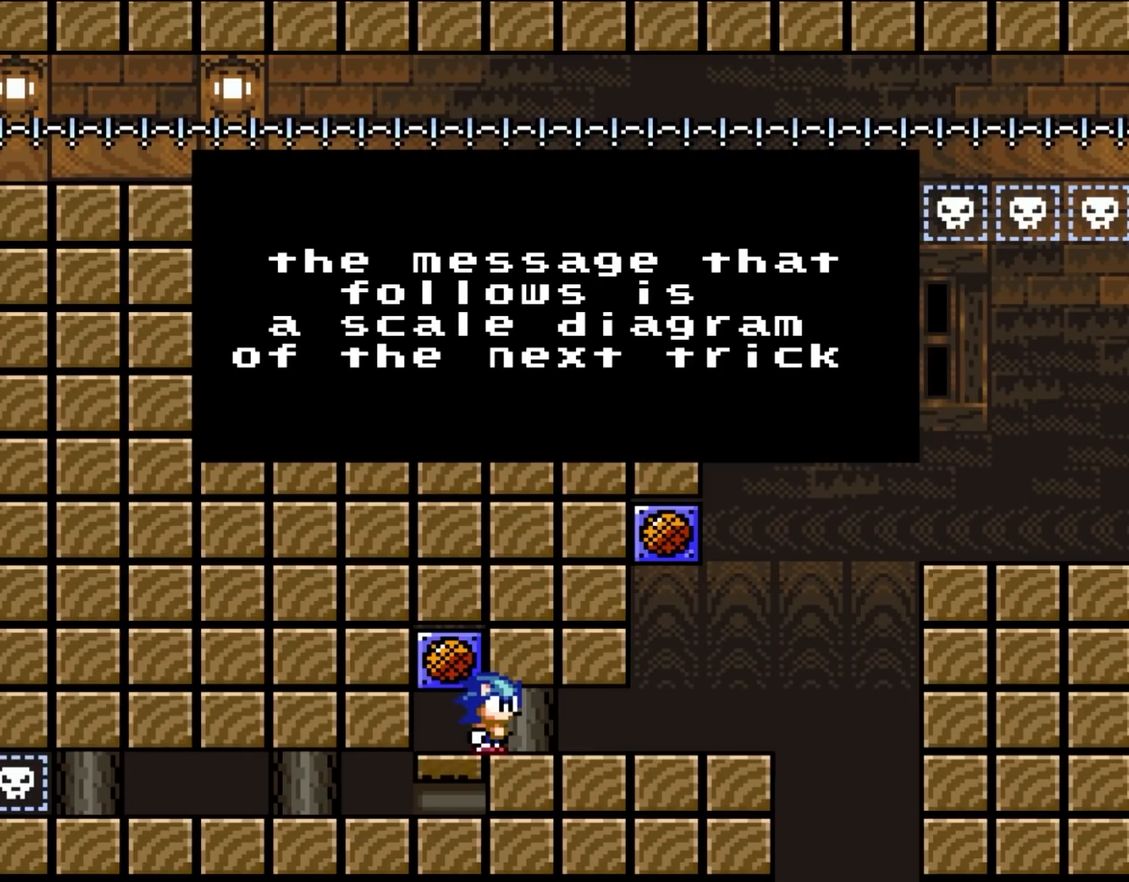
{"buttons": [], "events": []}
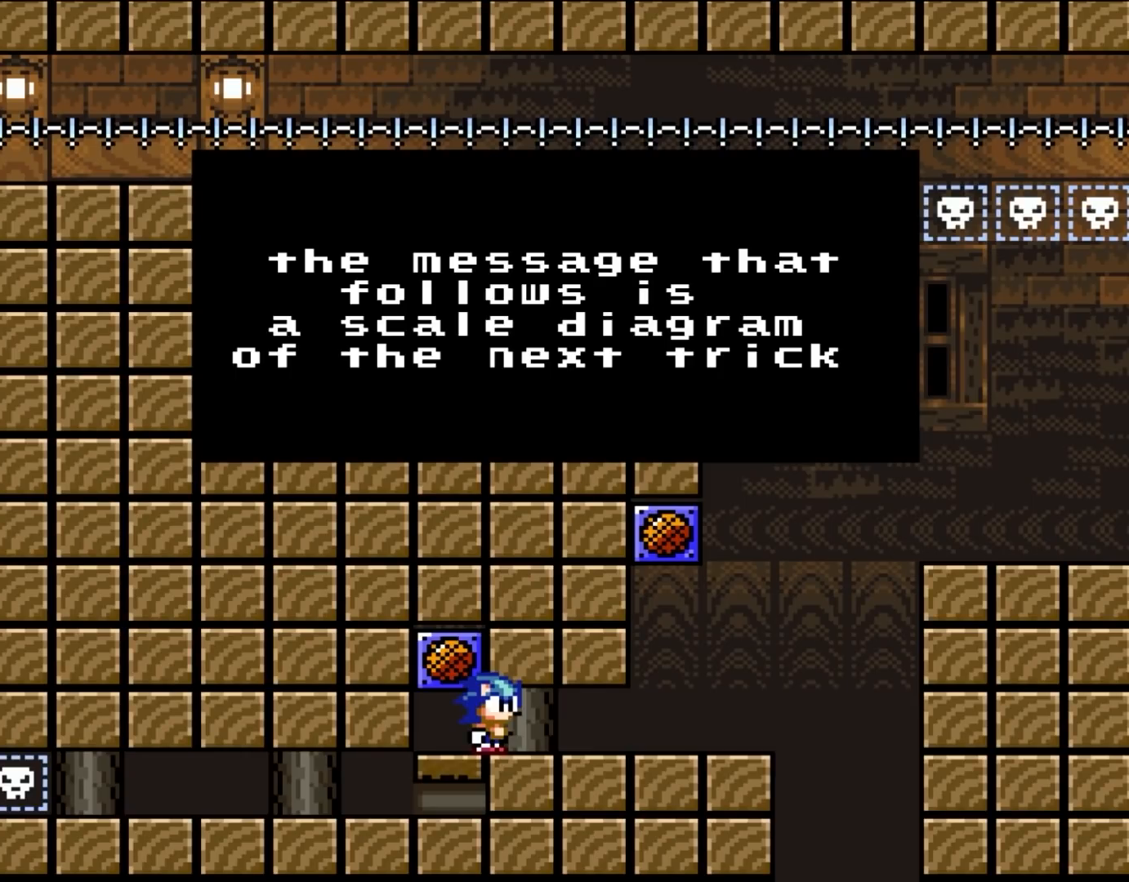
{"buttons": [], "events": []}
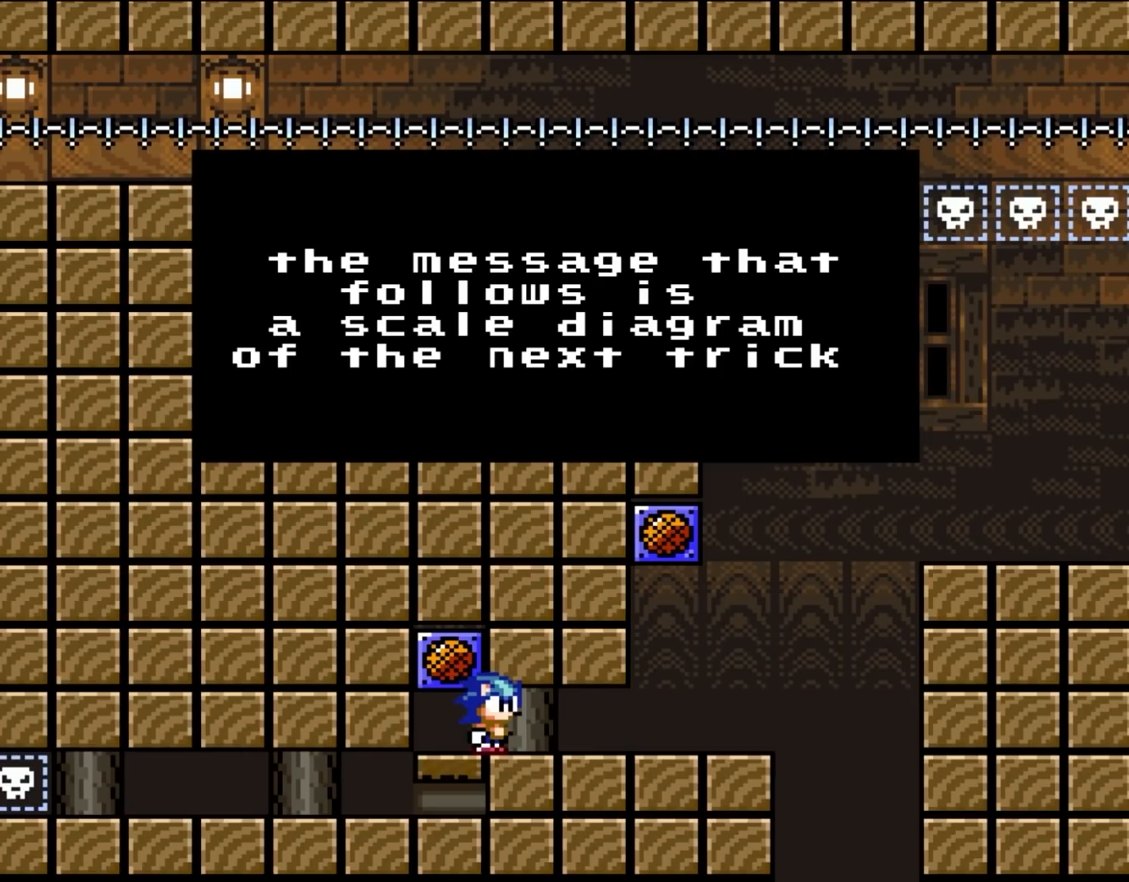
{"buttons": [], "events": []}
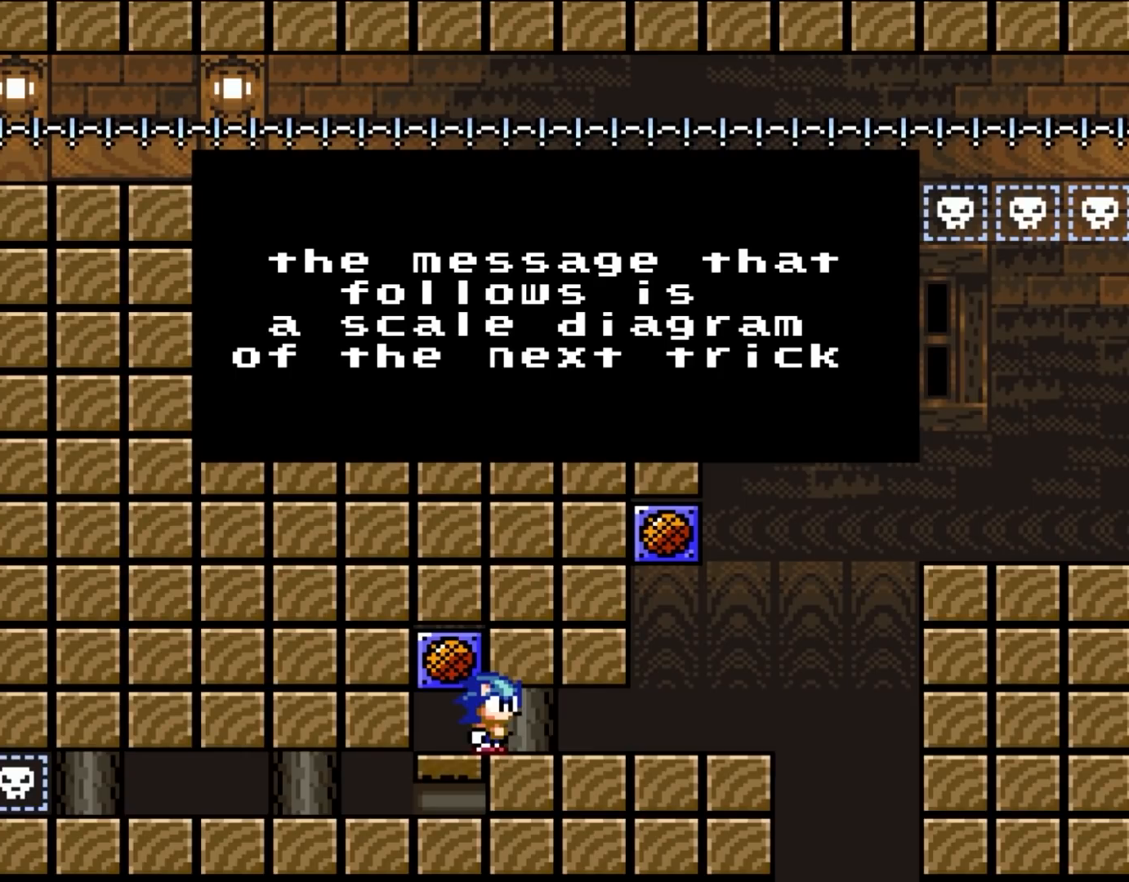
{"buttons": ["B", "DPAD_RIGHT"], "events": [[417, "B", "down"], [417, "DPAD_RIGHT", "down"]]}
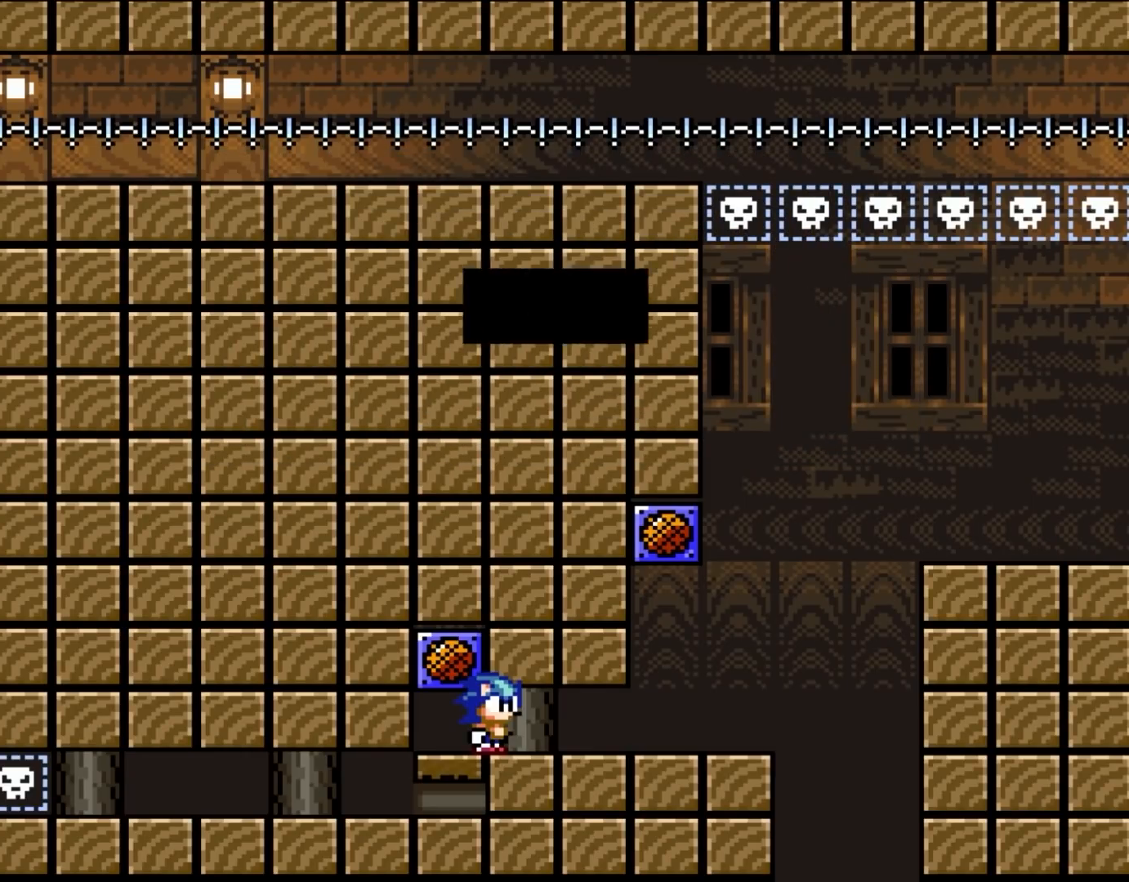
{"buttons": ["Y", "DPAD_RIGHT"], "events": [[67, "B", "up"], [167, "Y", "down"]]}
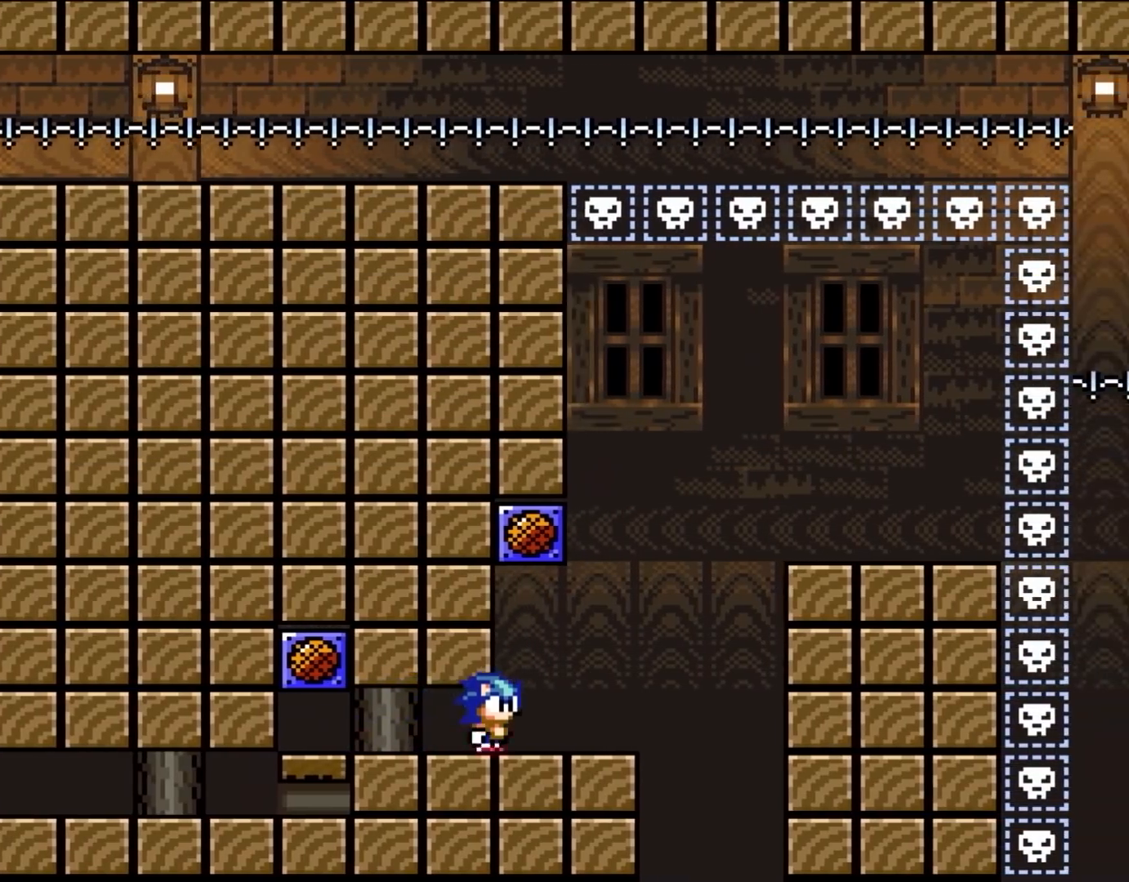
{"buttons": ["Y"], "events": [[150, "DPAD_RIGHT", "up"], [150, "DPAD_UP", "down"], [183, "DPAD_LEFT", "down"], [183, "DPAD_UP", "up"], [333, "DPAD_LEFT", "up"], [417, "DPAD_RIGHT", "down"], [467, "DPAD_RIGHT", "up"]]}
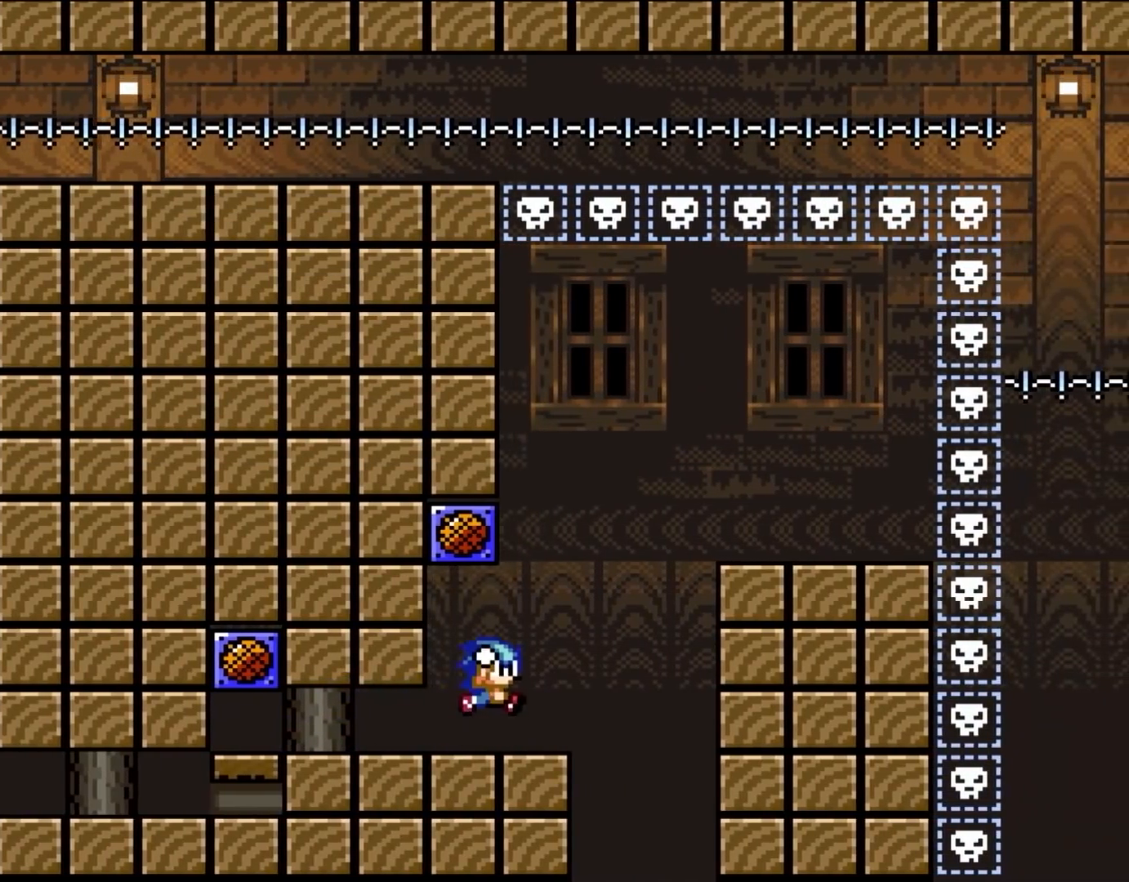
{"buttons": [], "events": [[67, "B", "down"], [300, "B", "up"], [367, "Y", "up"]]}